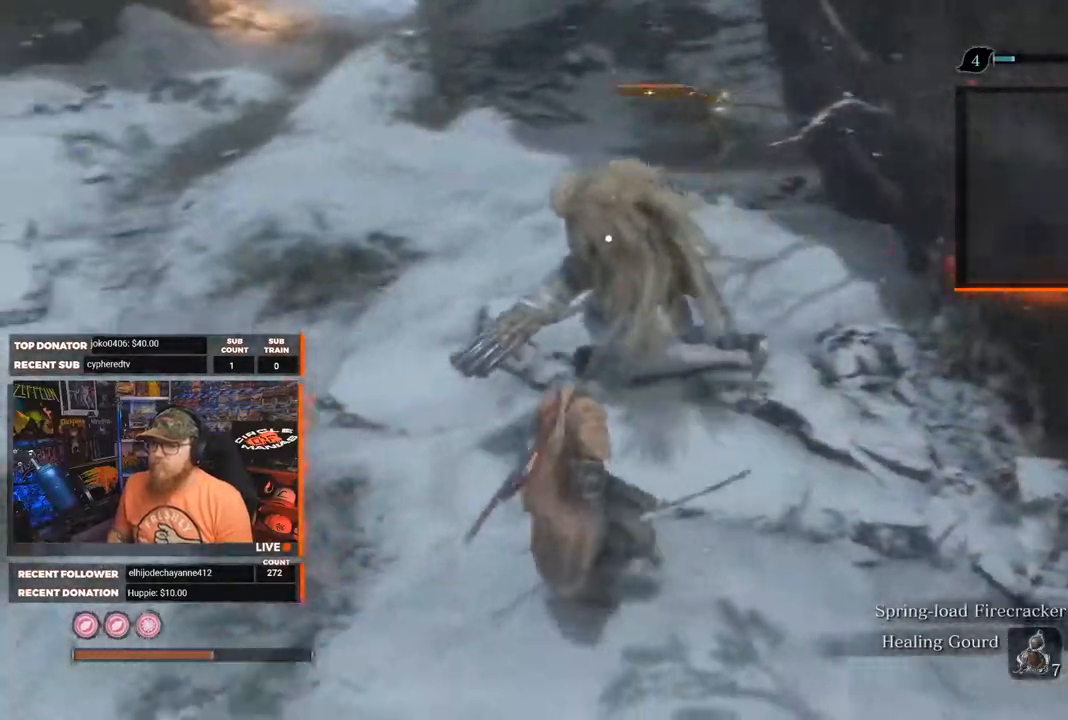
Gameplay with a controller (Xbox layout); each line is a JSON object with the inputs held at the frame after it. "events" lists button and stick changes between this image and that frame as [ms after this image, input, new state], when the widget could be followed in between. Not read: SHARE.
{"buttons": [], "left_stick": "left", "right_stick": "center", "events": []}
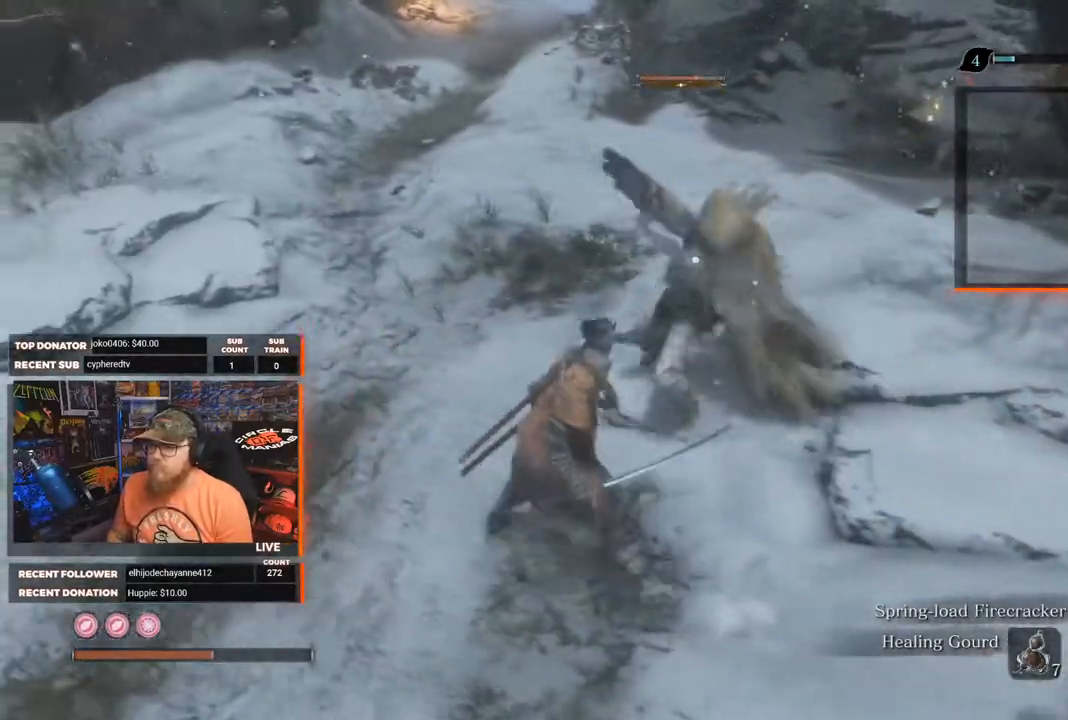
{"buttons": [], "left_stick": "up-left", "right_stick": "center", "events": [[133, "L1", "down"], [133, "left_stick", "up-left"], [267, "L1", "up"]]}
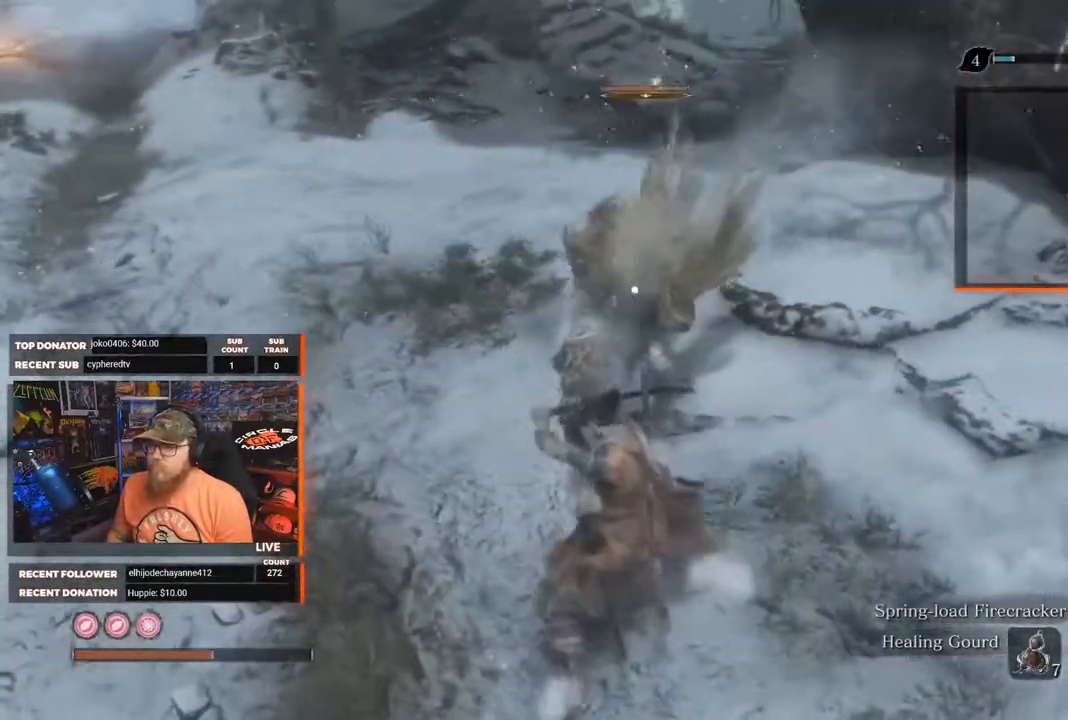
{"buttons": [], "left_stick": "up-left", "right_stick": "center", "events": [[17, "L1", "down"], [217, "L1", "up"], [267, "L1", "down"], [483, "L1", "up"]]}
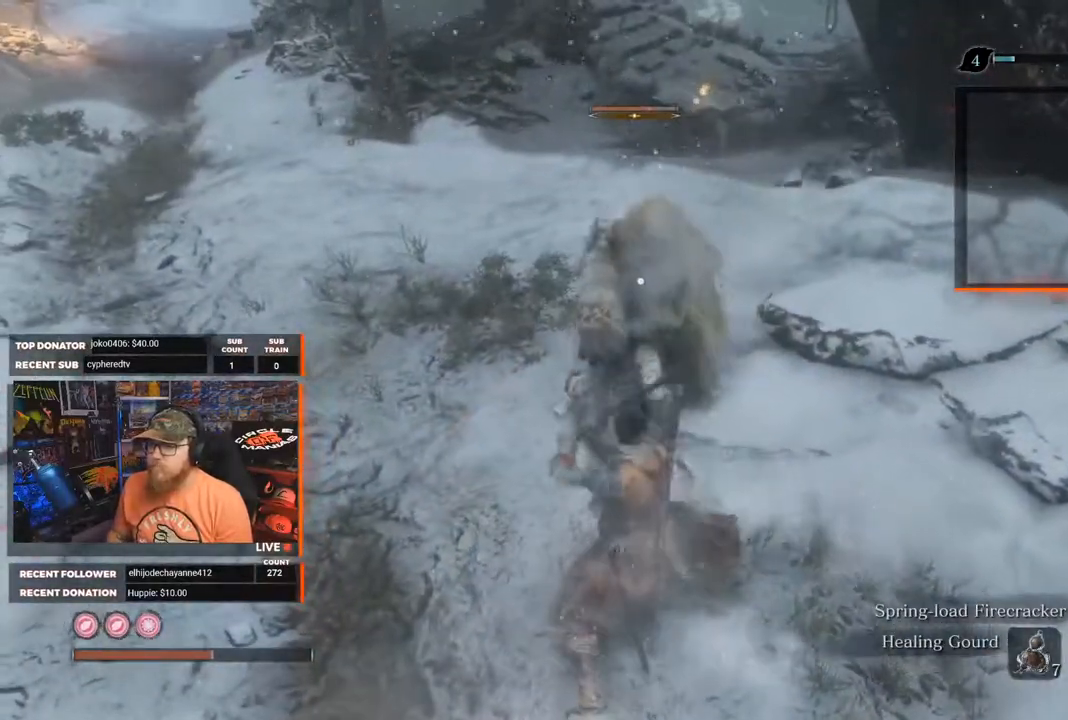
{"buttons": ["L1", "R1"], "left_stick": "up", "right_stick": "center", "events": [[150, "L1", "down"], [150, "R1", "down"], [150, "left_stick", "up"]]}
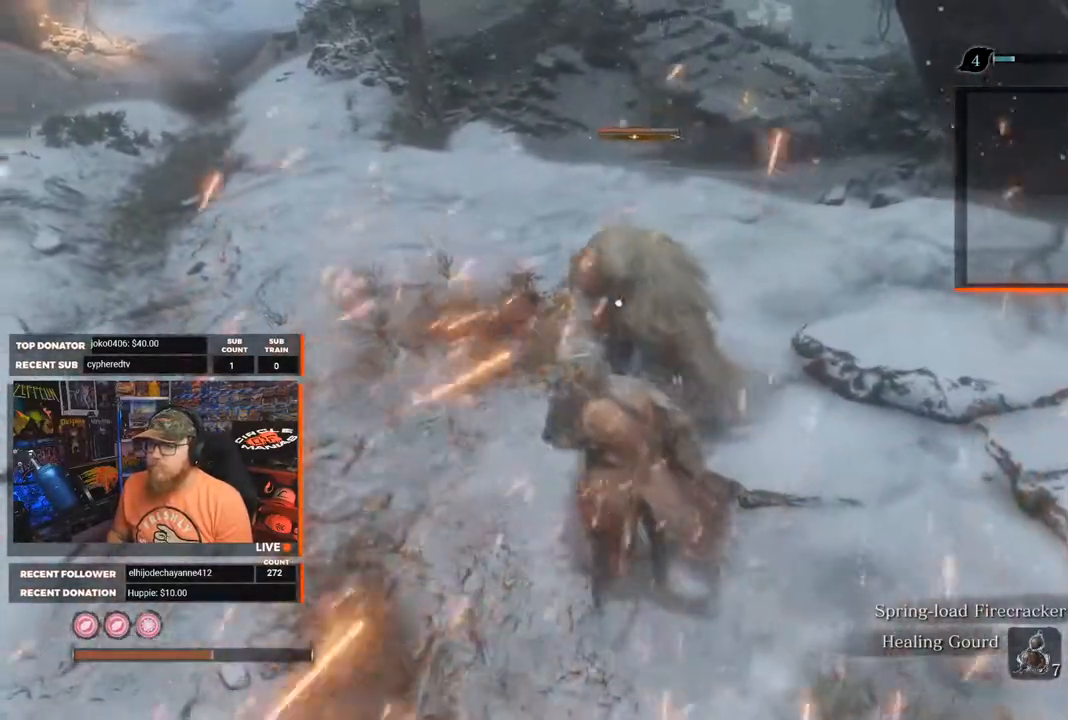
{"buttons": [], "left_stick": "up", "right_stick": "center", "events": [[450, "R1", "up"], [467, "L1", "up"]]}
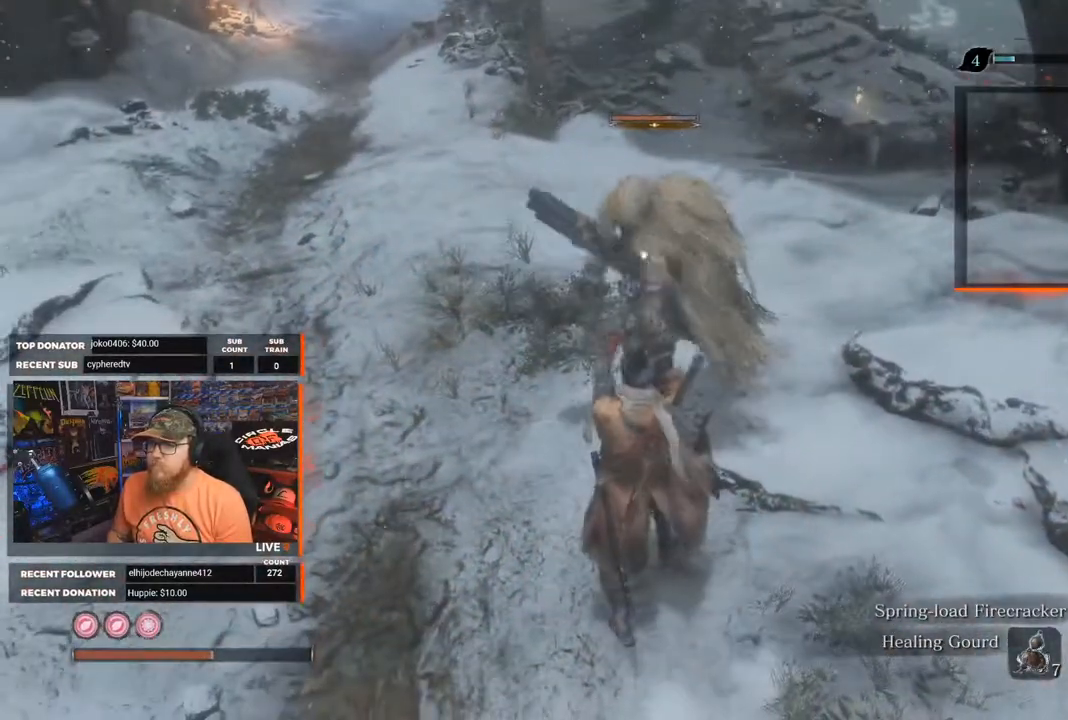
{"buttons": [], "left_stick": "up", "right_stick": "center", "events": [[50, "R1", "down"], [167, "R1", "up"], [233, "R1", "down"], [350, "R1", "up"], [400, "R1", "down"], [483, "R1", "up"]]}
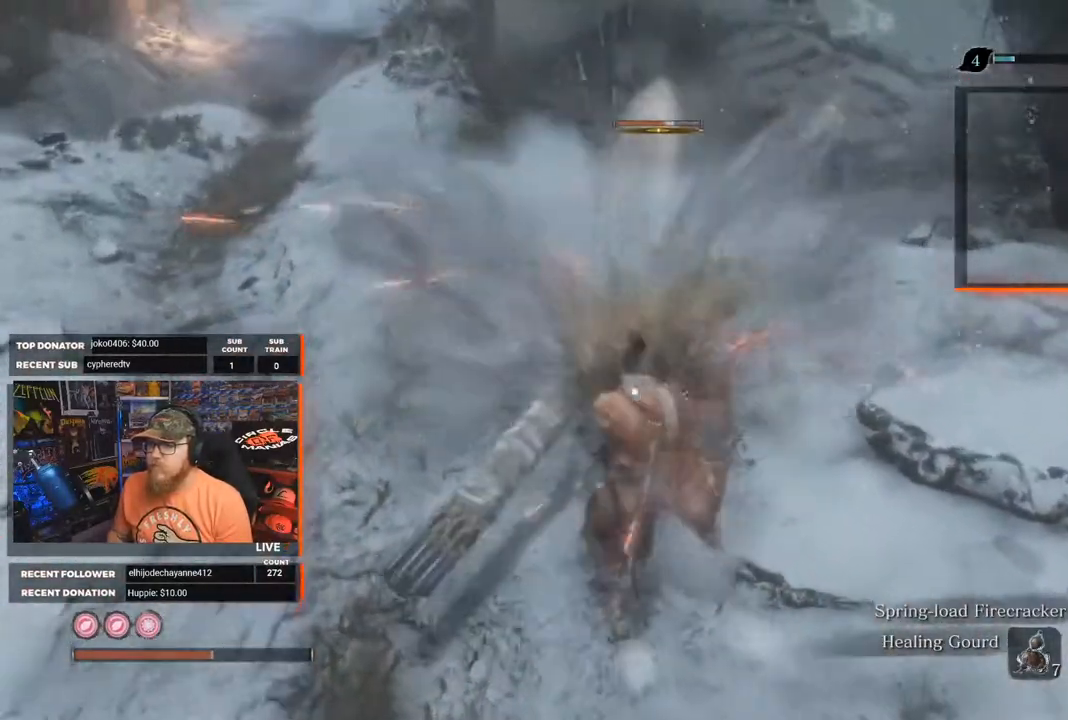
{"buttons": [], "left_stick": "up", "right_stick": "center", "events": [[50, "R1", "down"], [117, "R1", "up"], [183, "R1", "down"], [250, "R1", "up"], [300, "R1", "down"], [350, "R1", "up"], [400, "R1", "down"], [483, "R1", "up"]]}
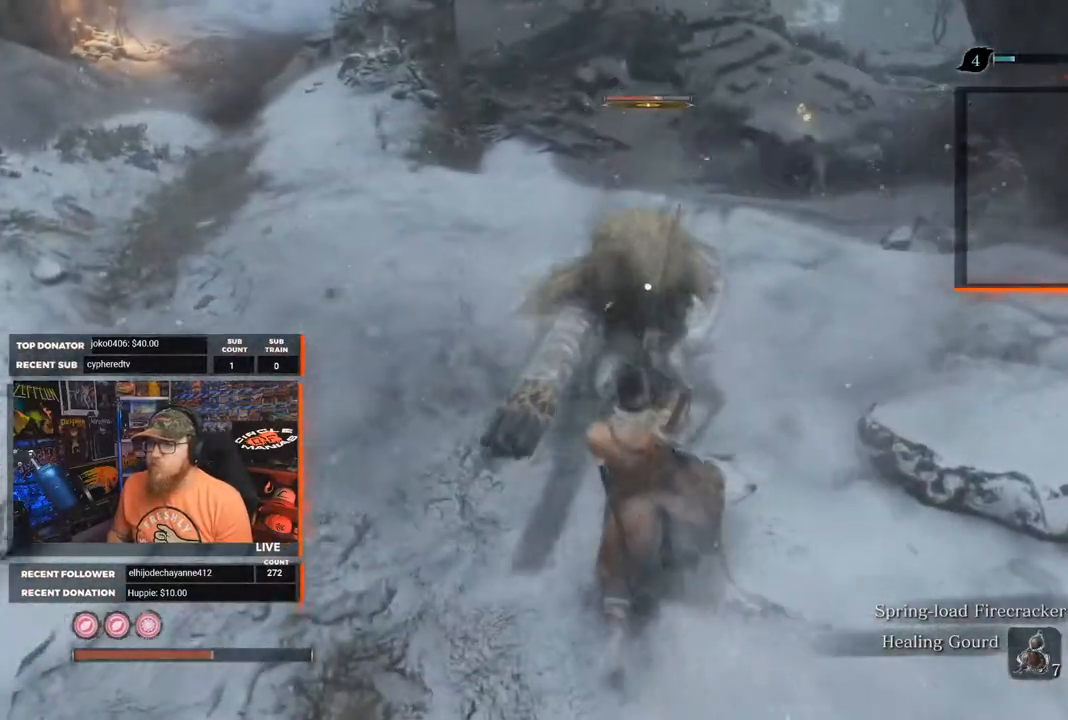
{"buttons": ["R1"], "left_stick": "up", "right_stick": "center", "events": [[50, "R1", "down"], [183, "R1", "up"], [233, "R1", "down"], [283, "R1", "up"], [350, "R1", "down"], [417, "R1", "up"], [450, "R1", "down"]]}
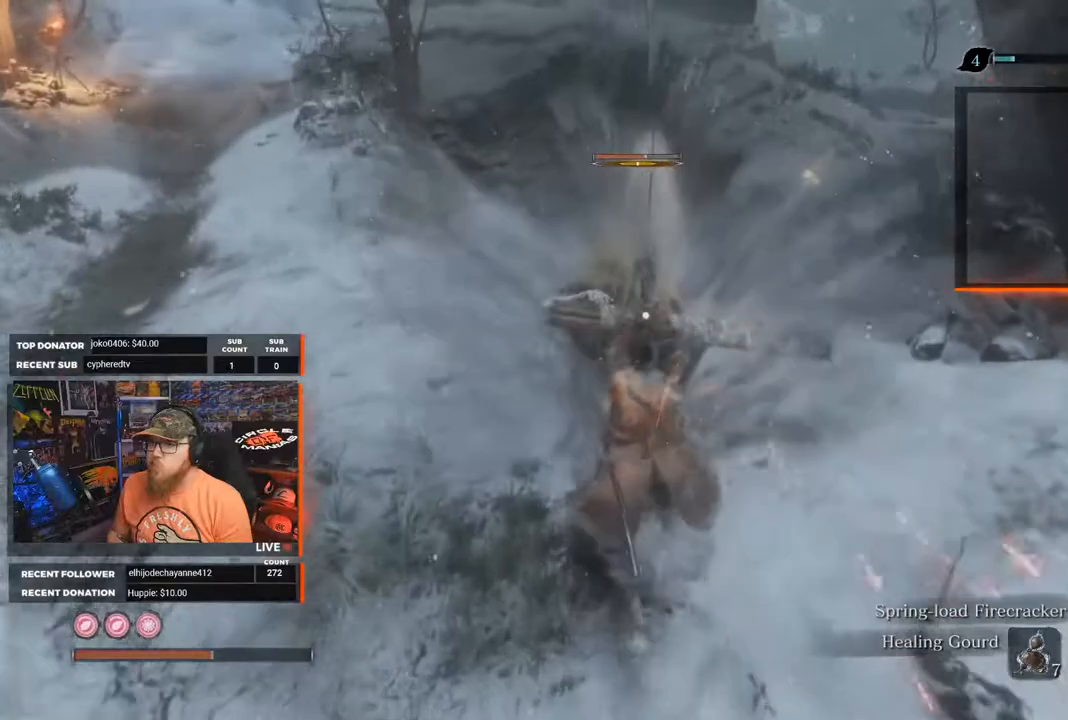
{"buttons": [], "left_stick": "up", "right_stick": "center", "events": [[50, "R1", "up"], [117, "R1", "down"], [117, "R2", "down"], [200, "R1", "up"], [200, "R2", "up"], [267, "R1", "down"], [267, "R2", "down"], [350, "R1", "up"], [350, "R2", "up"], [433, "R1", "down"], [467, "R1", "up"]]}
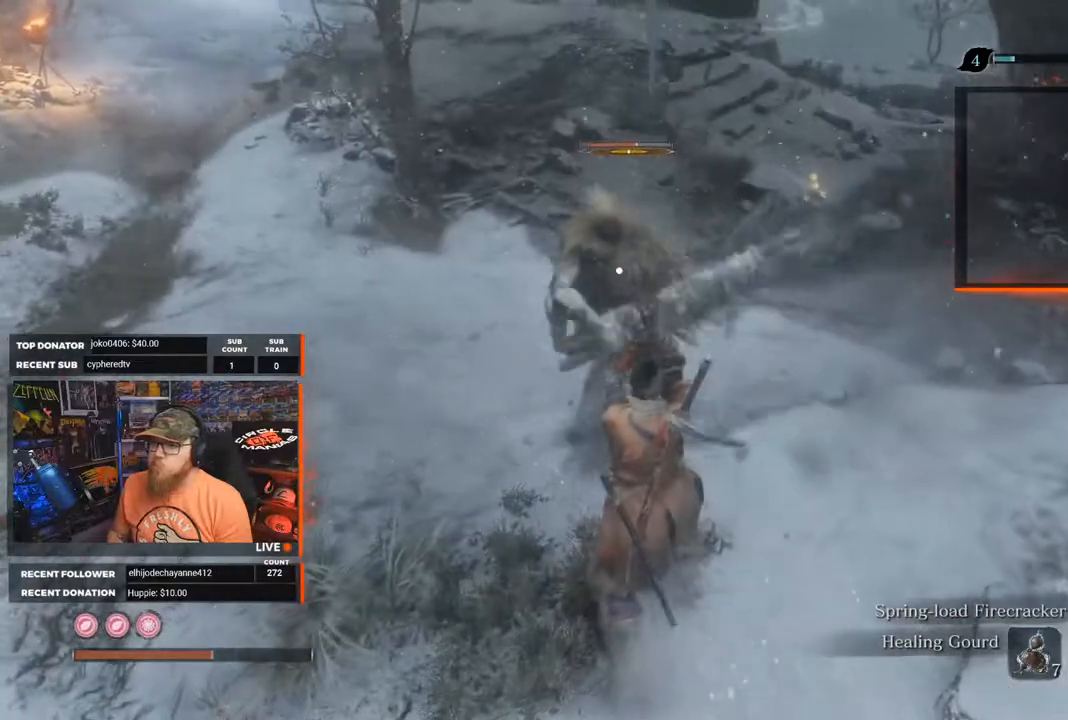
{"buttons": [], "left_stick": "up", "right_stick": "center", "events": [[333, "L1", "down"], [500, "L1", "up"]]}
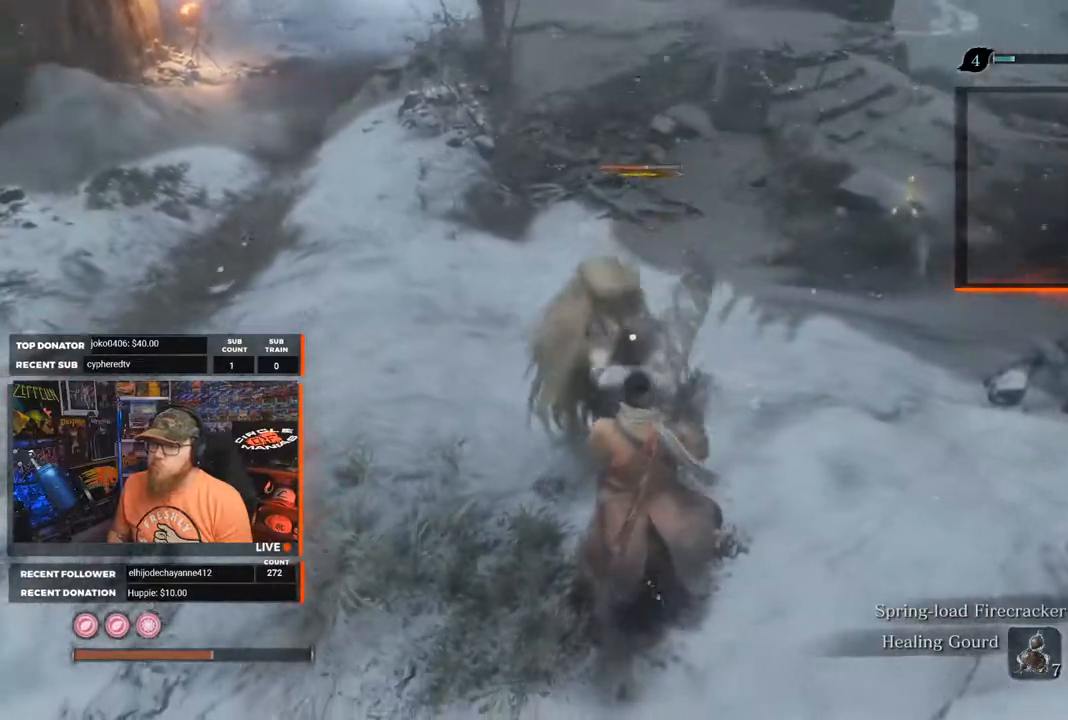
{"buttons": [], "left_stick": "up", "right_stick": "center", "events": [[67, "L1", "down"], [167, "L1", "up"], [233, "L1", "down"], [350, "L1", "up"]]}
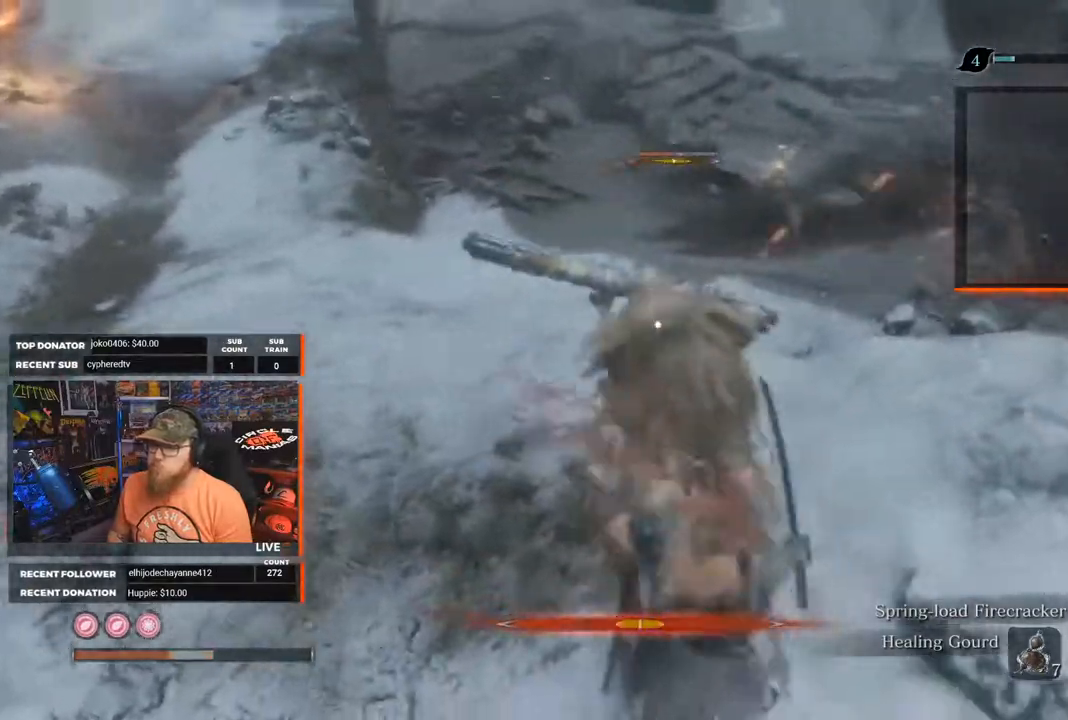
{"buttons": [], "left_stick": "up", "right_stick": "center", "events": []}
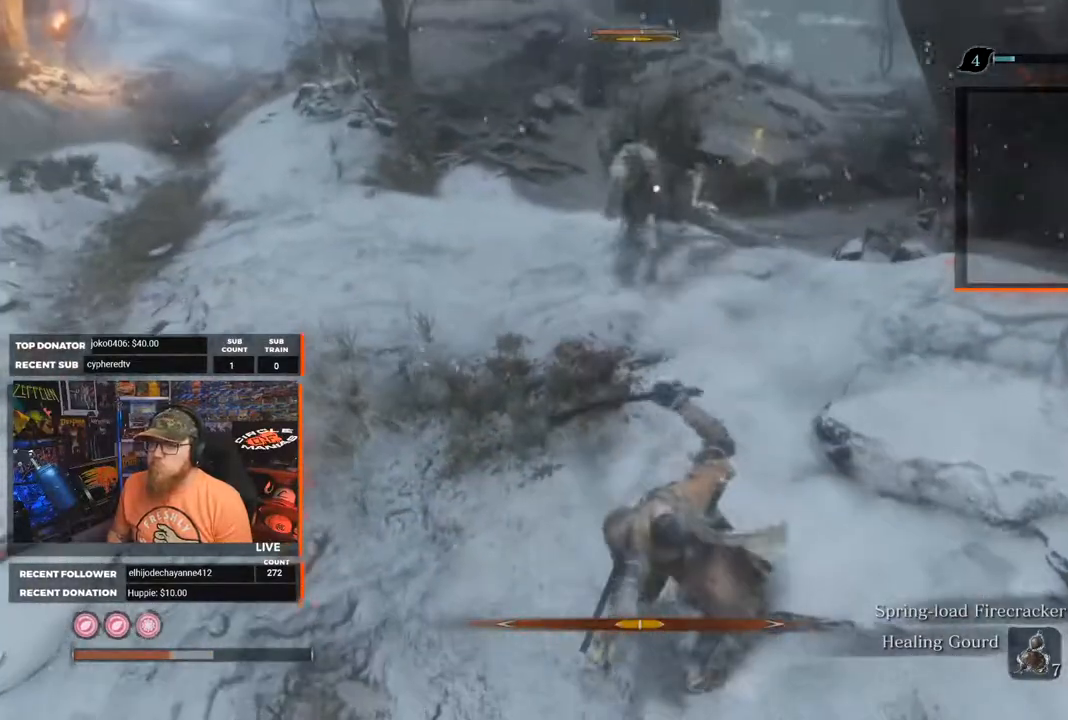
{"buttons": [], "left_stick": "up", "right_stick": "center", "events": [[267, "left_stick", "up-left"], [400, "left_stick", "up"]]}
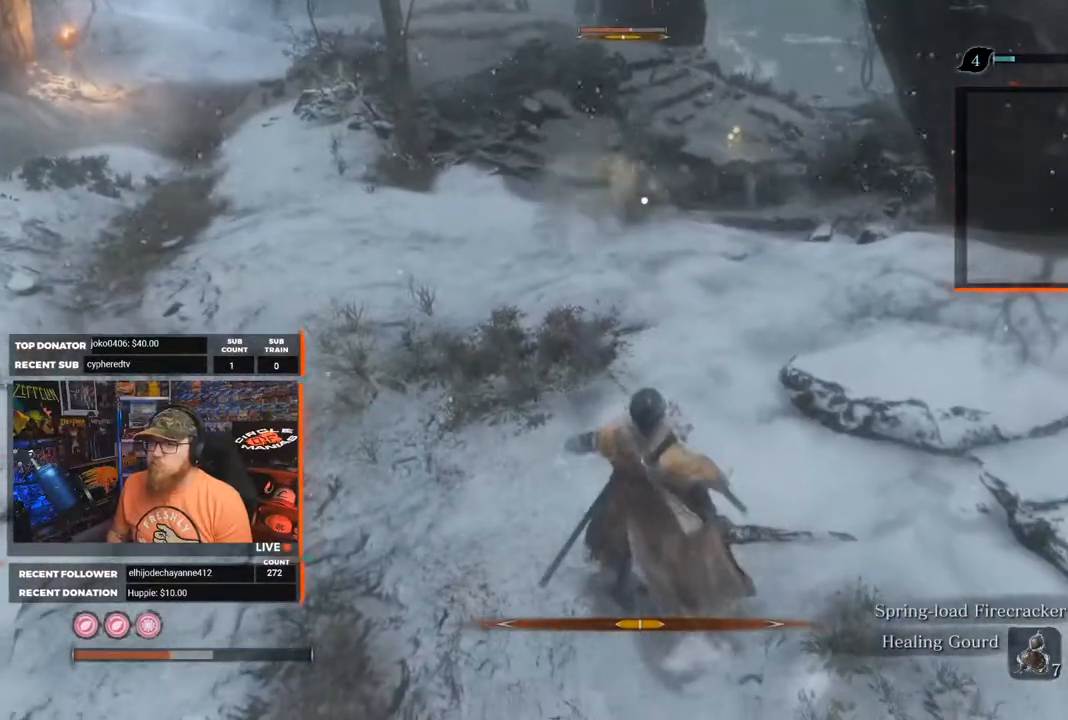
{"buttons": [], "left_stick": "up", "right_stick": "center", "events": []}
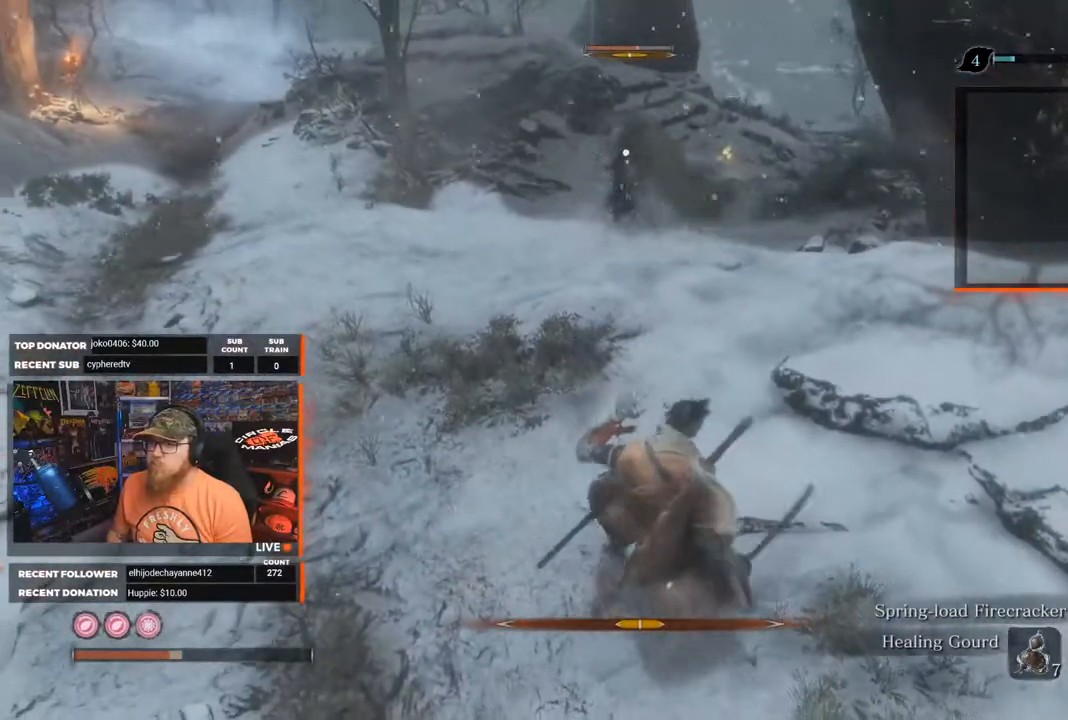
{"buttons": [], "left_stick": "up", "right_stick": "center", "events": [[100, "B", "down"], [200, "B", "up"]]}
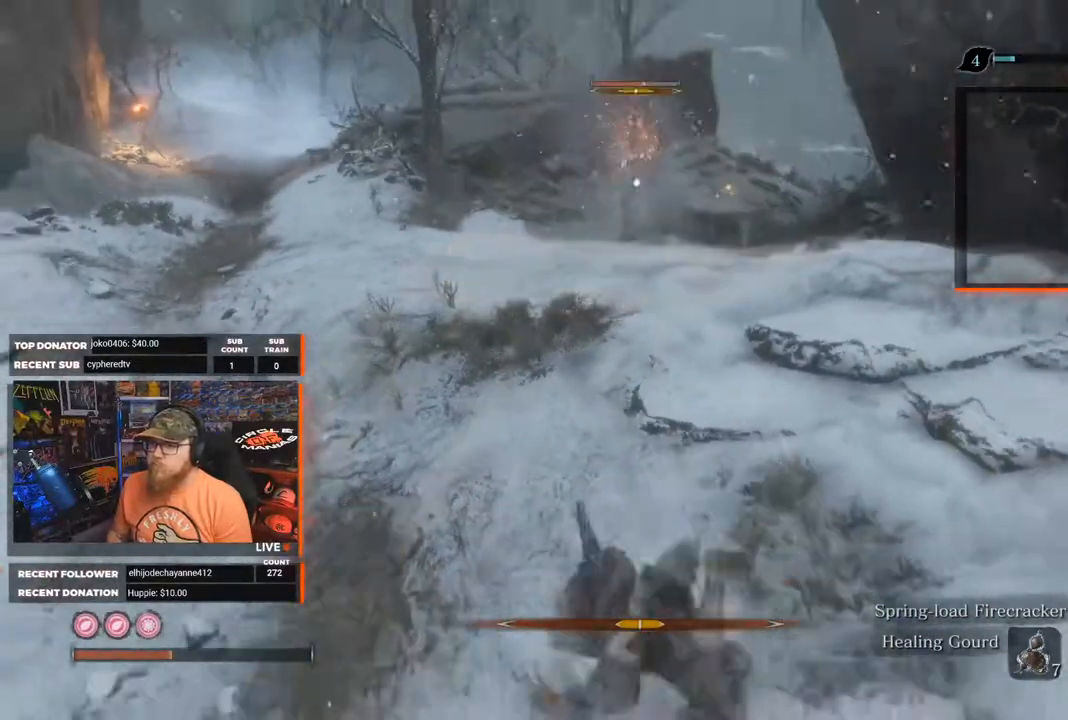
{"buttons": [], "left_stick": "up", "right_stick": "center", "events": []}
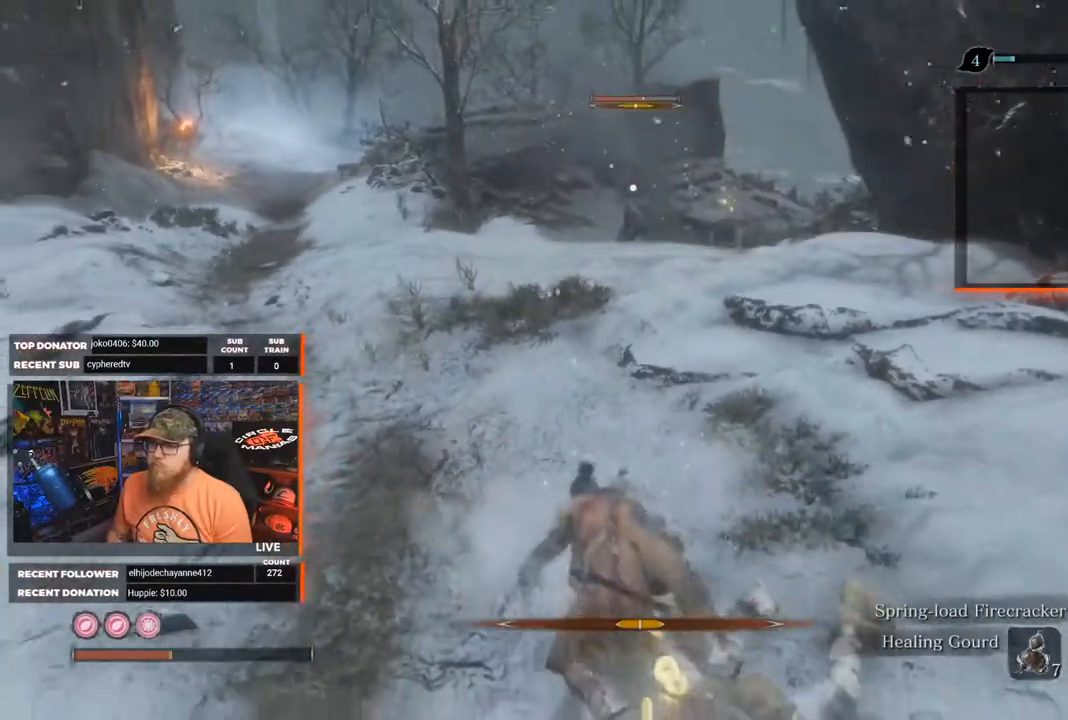
{"buttons": [], "left_stick": "up-left", "right_stick": "center", "events": [[50, "left_stick", "up-left"]]}
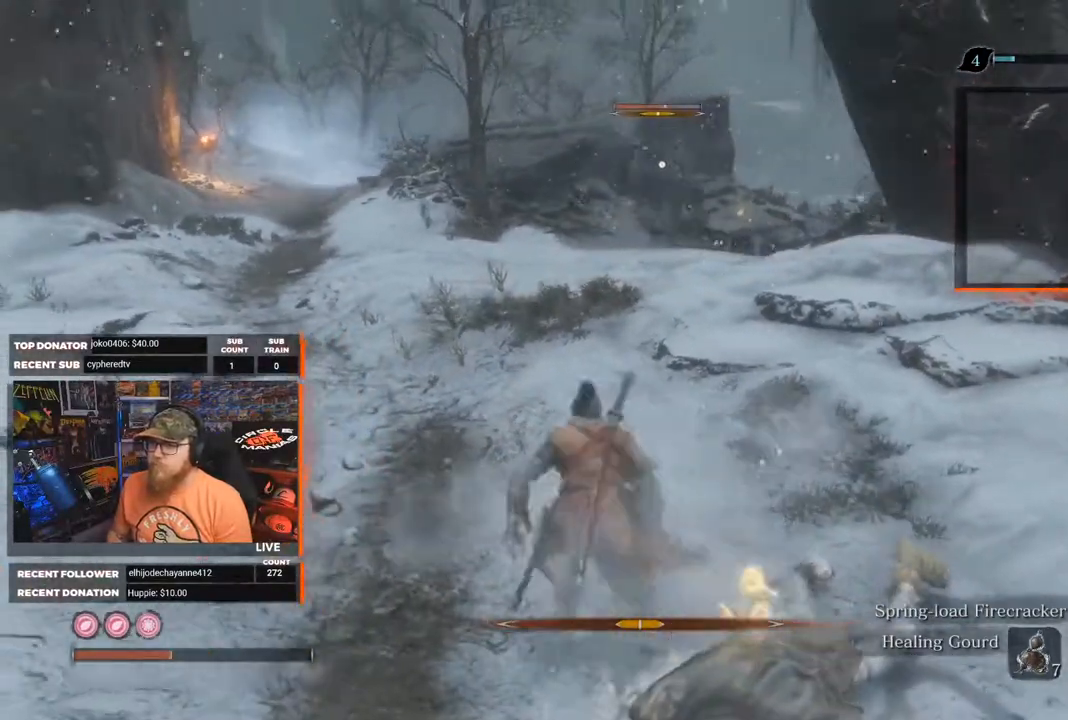
{"buttons": ["X"], "left_stick": "left", "right_stick": "center", "events": [[67, "left_stick", "down-left"], [133, "X", "down"], [317, "left_stick", "left"]]}
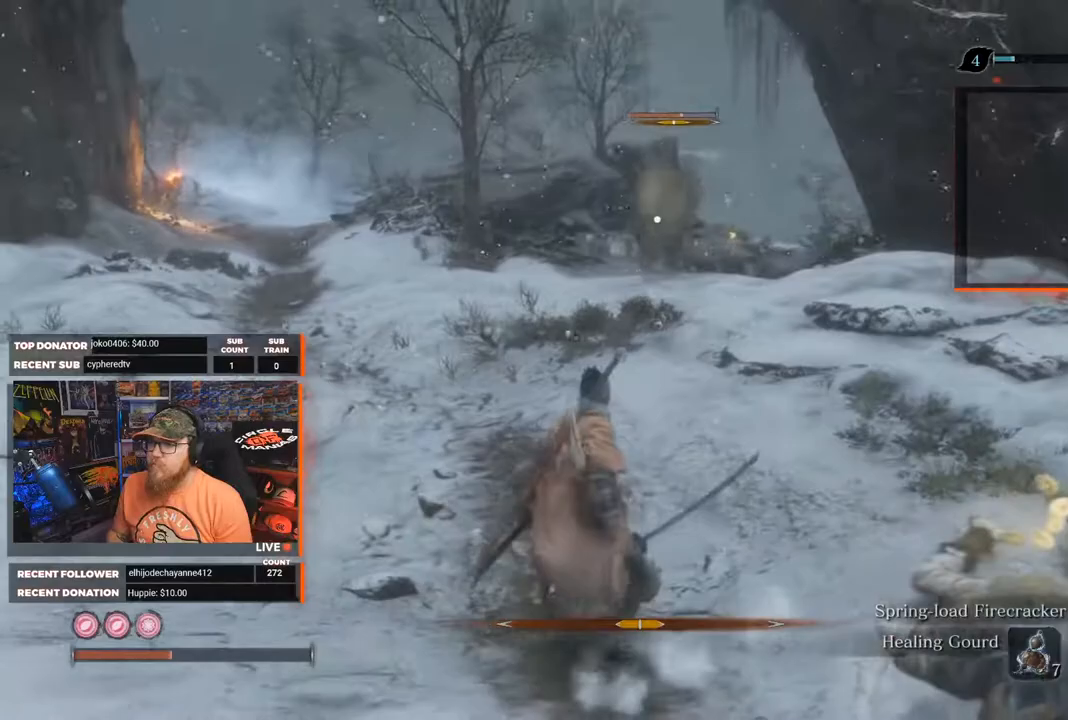
{"buttons": ["X"], "left_stick": "up-left", "right_stick": "center", "events": [[83, "left_stick", "up-left"]]}
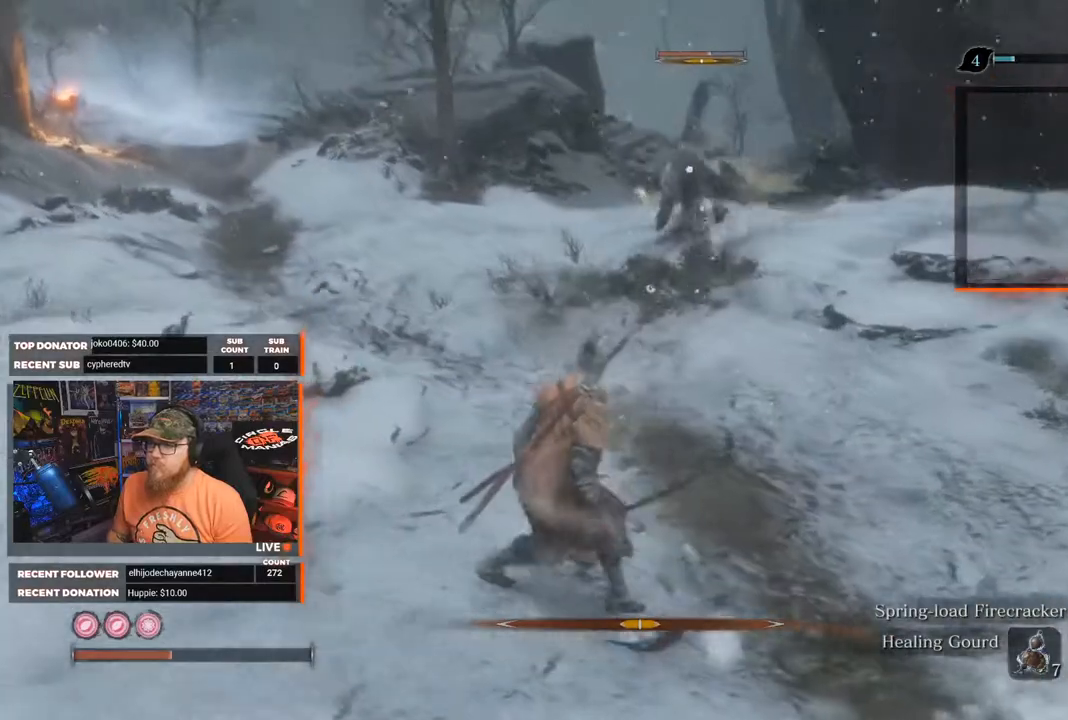
{"buttons": ["L1"], "left_stick": "up", "right_stick": "center", "events": [[33, "left_stick", "up"], [333, "X", "up"], [433, "L1", "down"]]}
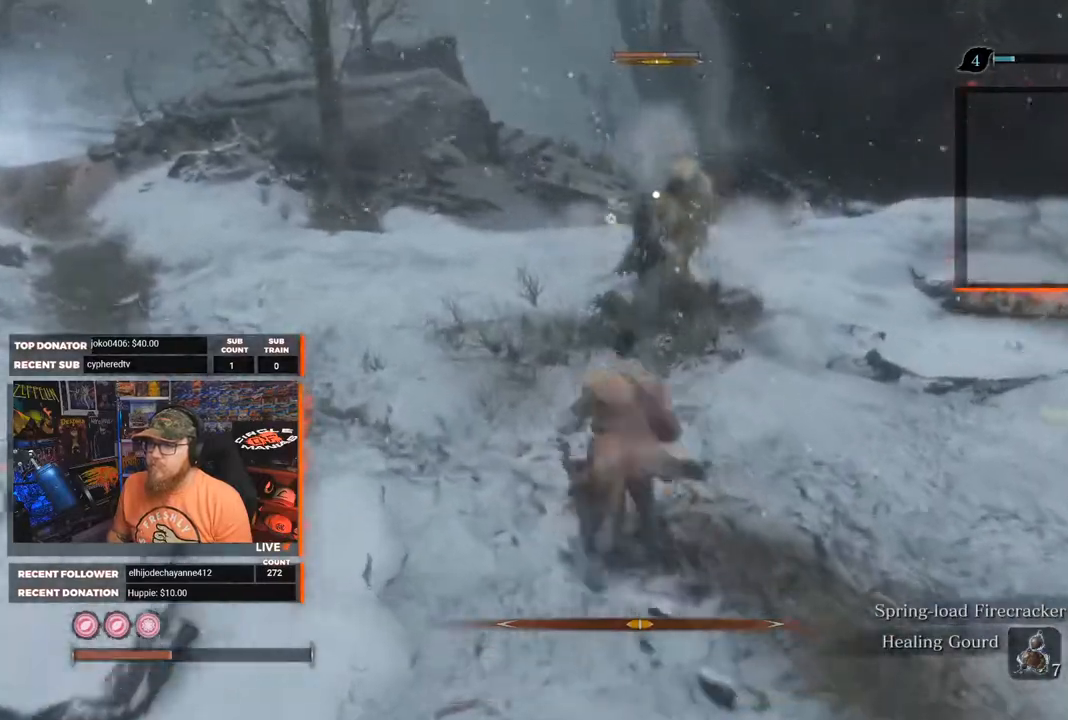
{"buttons": ["L1"], "left_stick": "up", "right_stick": "center", "events": []}
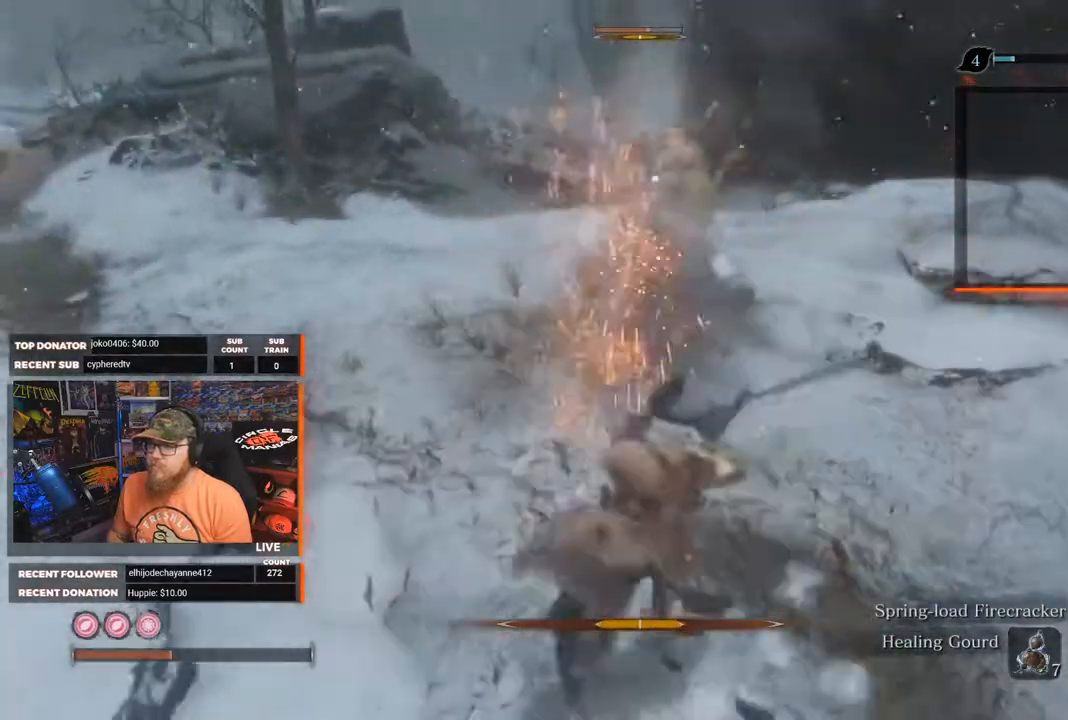
{"buttons": [], "left_stick": "up", "right_stick": "center", "events": [[150, "L1", "up"]]}
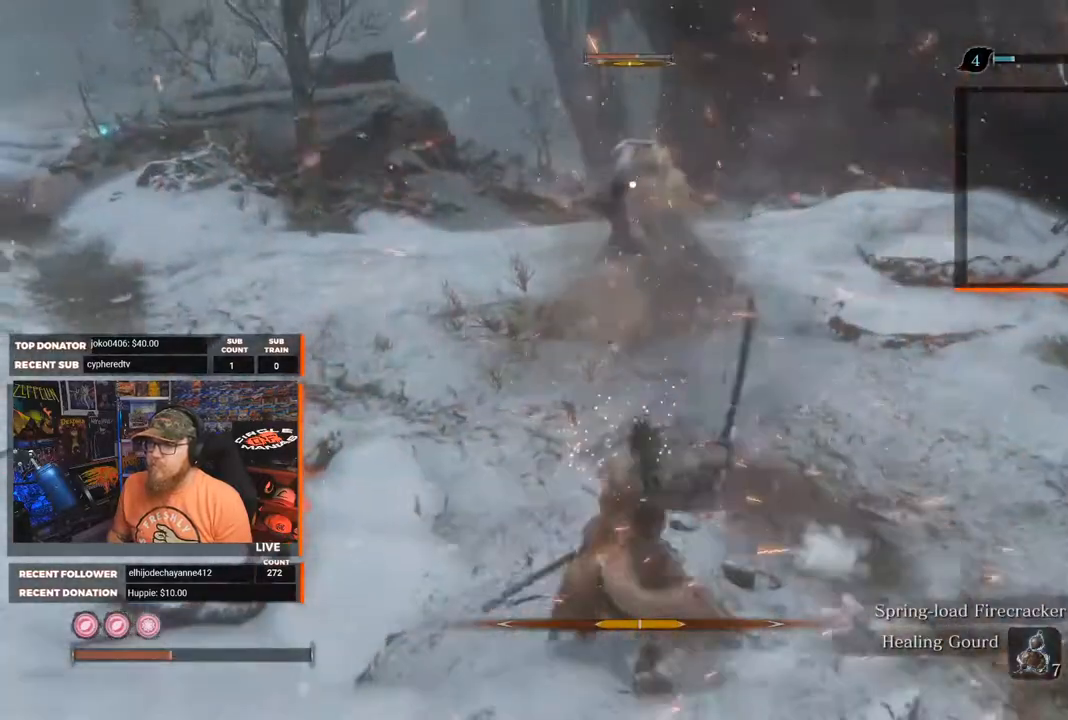
{"buttons": [], "left_stick": "up-left", "right_stick": "center", "events": [[50, "left_stick", "center"], [250, "left_stick", "up-left"]]}
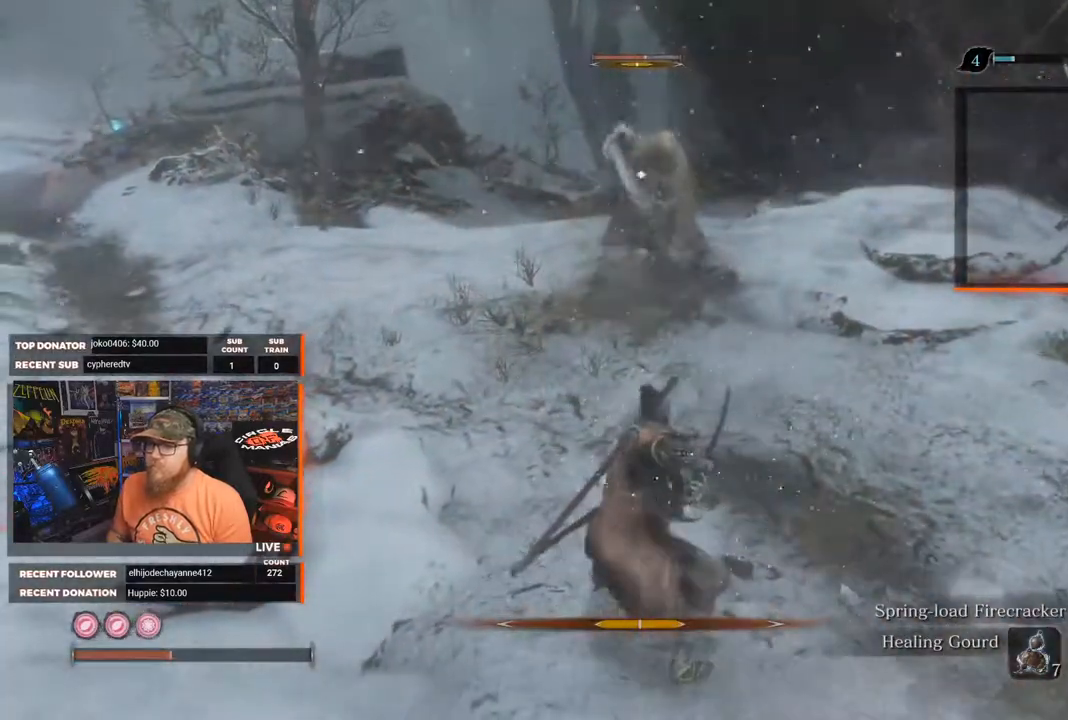
{"buttons": [], "left_stick": "up", "right_stick": "center", "events": [[200, "left_stick", "up"]]}
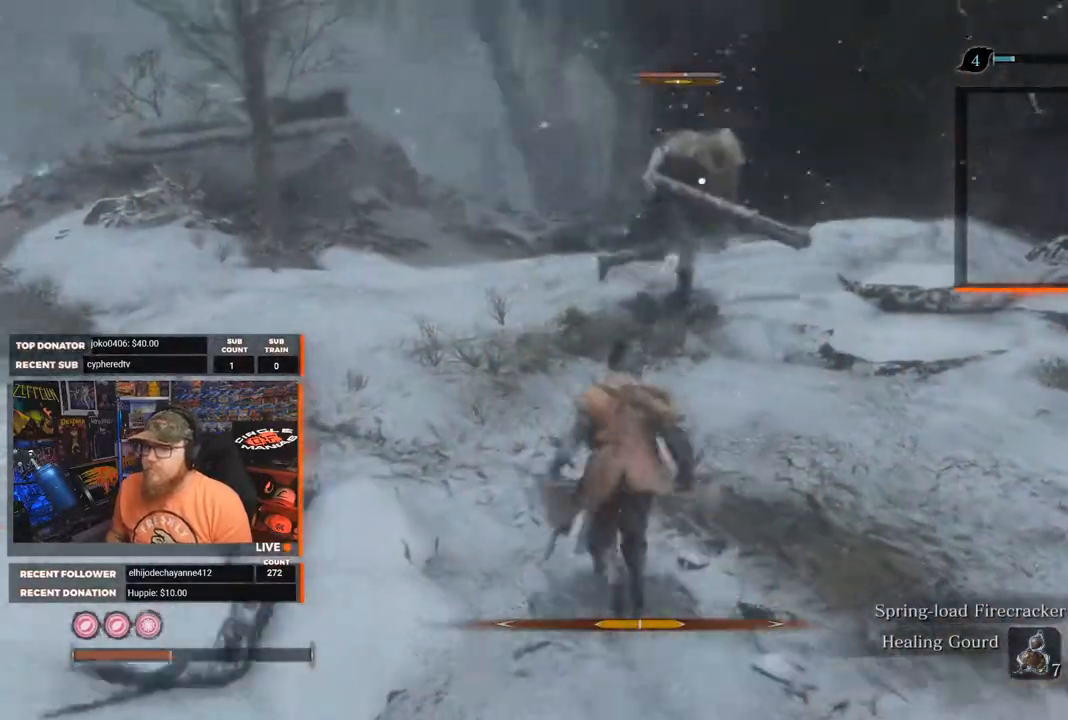
{"buttons": ["R1"], "left_stick": "up", "right_stick": "center", "events": [[417, "R1", "down"]]}
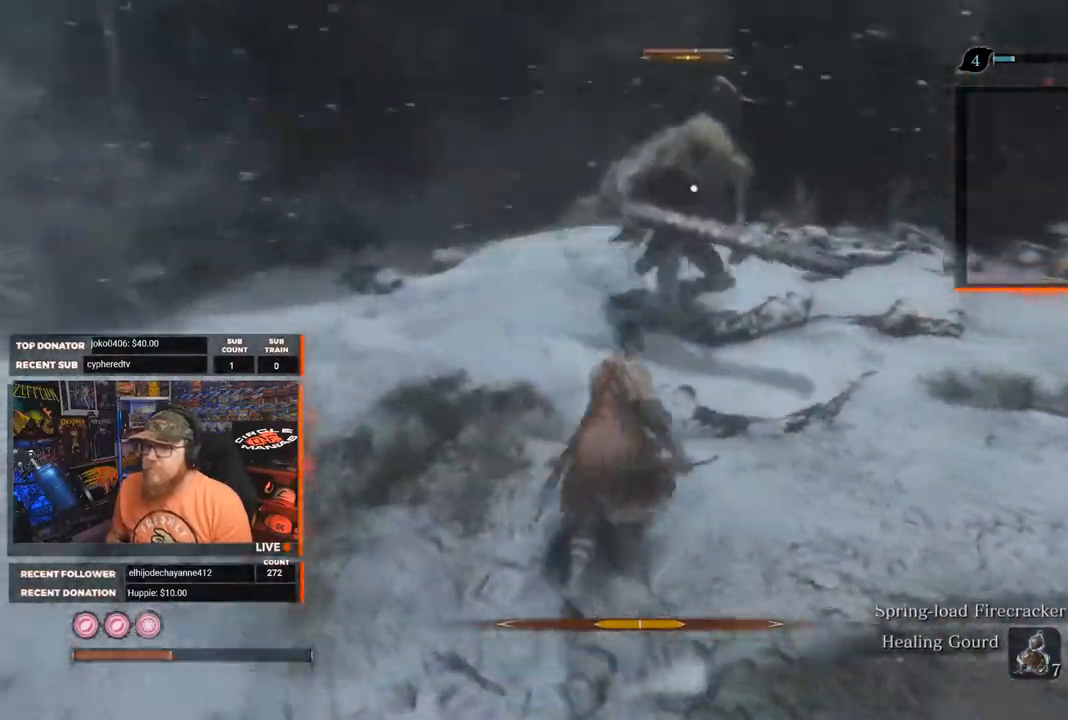
{"buttons": [], "left_stick": "center", "right_stick": "center", "events": [[83, "R1", "up"], [283, "left_stick", "center"]]}
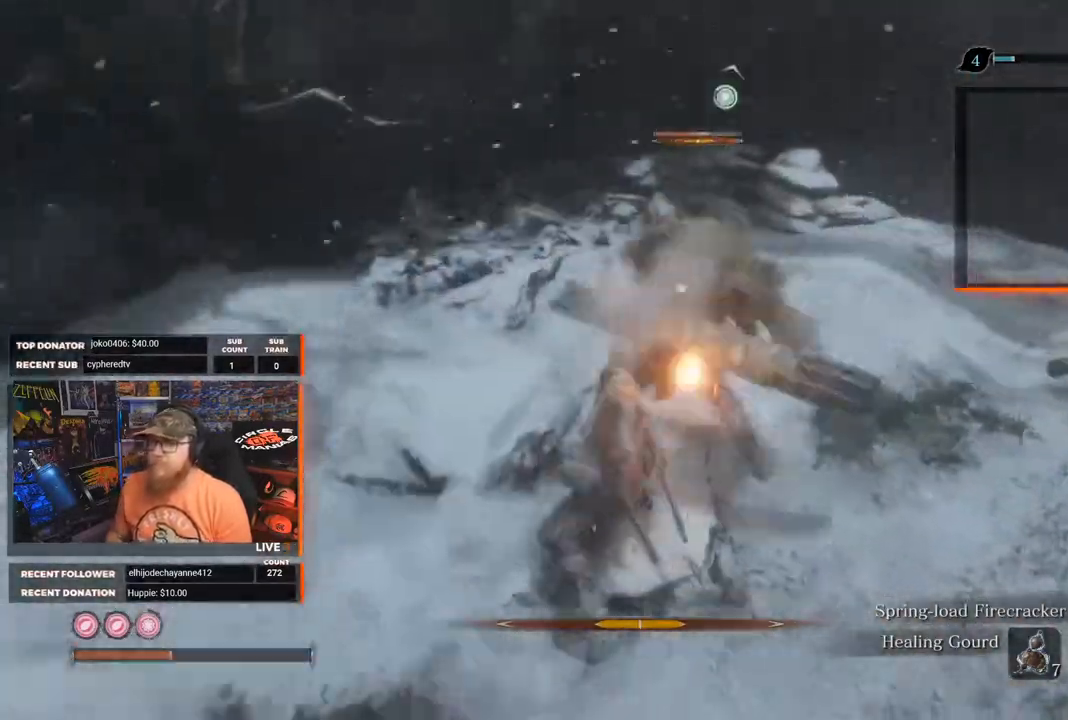
{"buttons": [], "left_stick": "center", "right_stick": "center", "events": [[83, "left_stick", "down"], [300, "left_stick", "down-left"], [500, "left_stick", "center"]]}
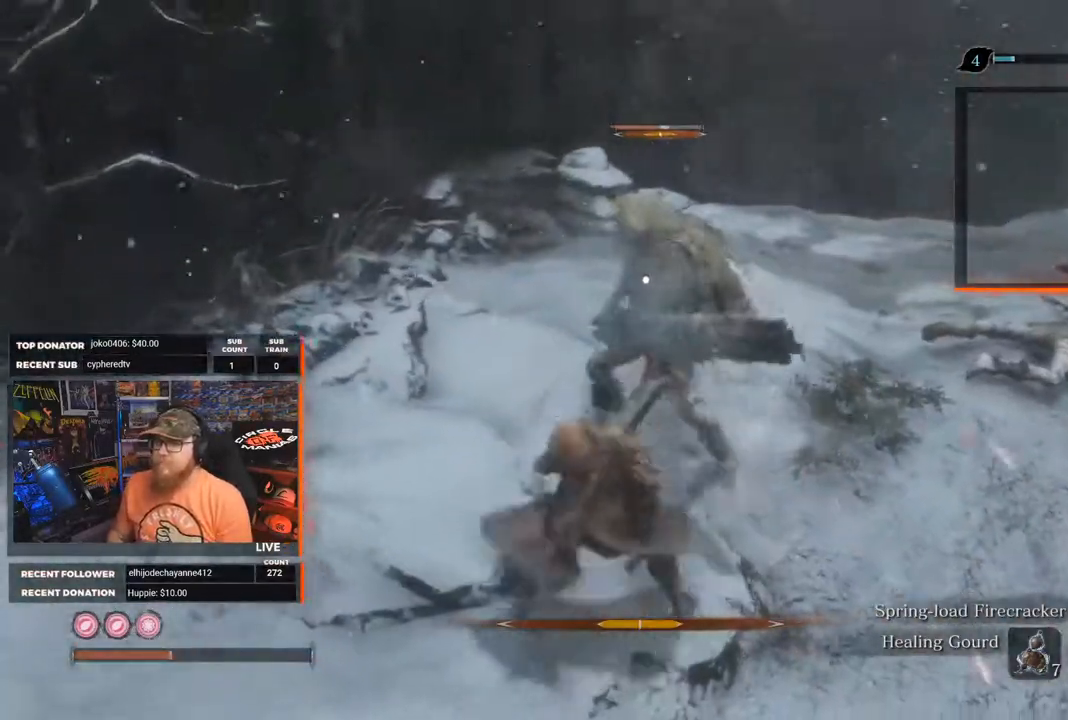
{"buttons": [], "left_stick": "up", "right_stick": "center", "events": [[33, "left_stick", "down-right"], [150, "left_stick", "right"], [333, "left_stick", "up-right"], [450, "left_stick", "up"]]}
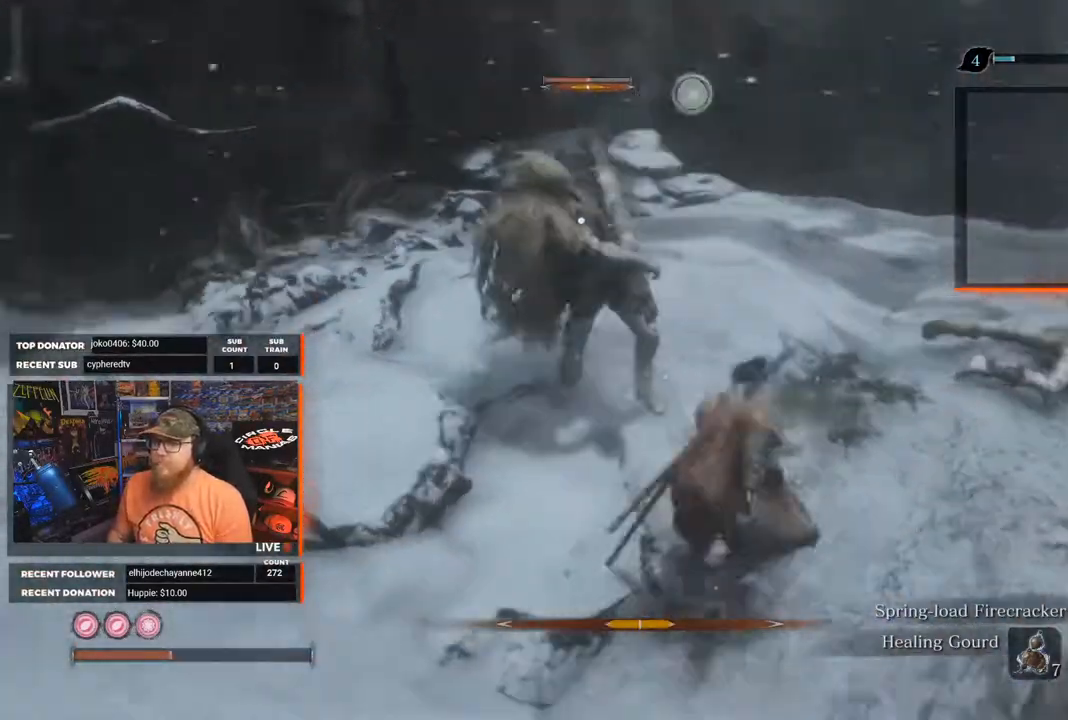
{"buttons": ["L1"], "left_stick": "center", "right_stick": "center", "events": [[100, "left_stick", "center"], [217, "L1", "down"], [417, "L1", "up"], [467, "L1", "down"]]}
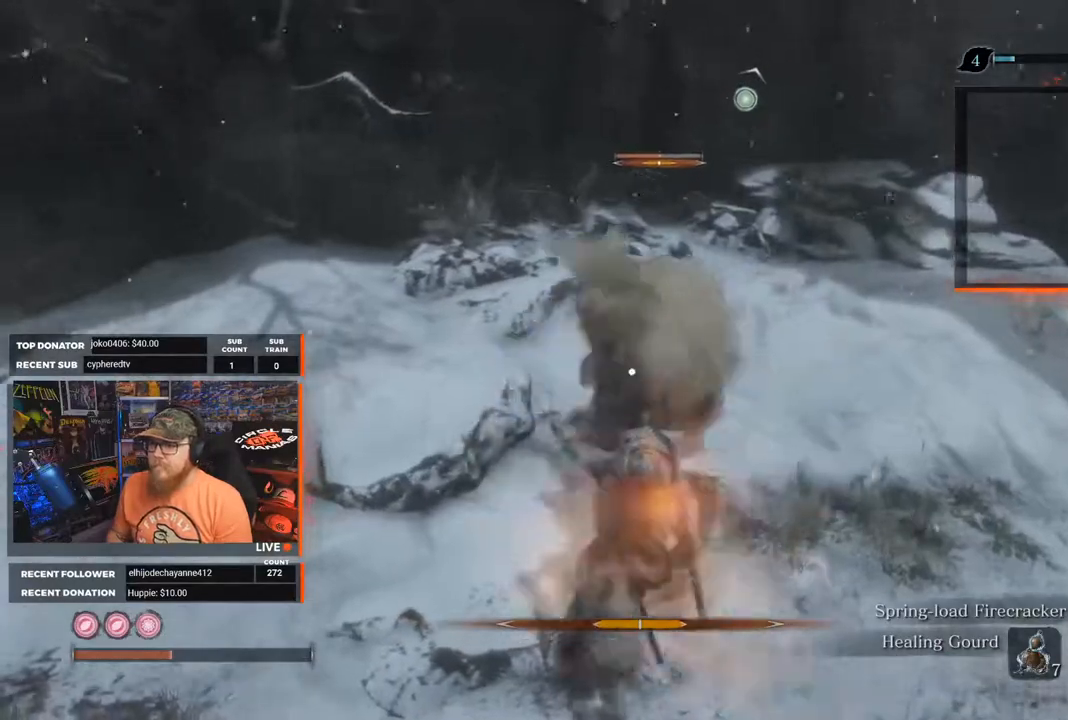
{"buttons": [], "left_stick": "up", "right_stick": "center", "events": [[133, "L1", "up"], [467, "left_stick", "up"]]}